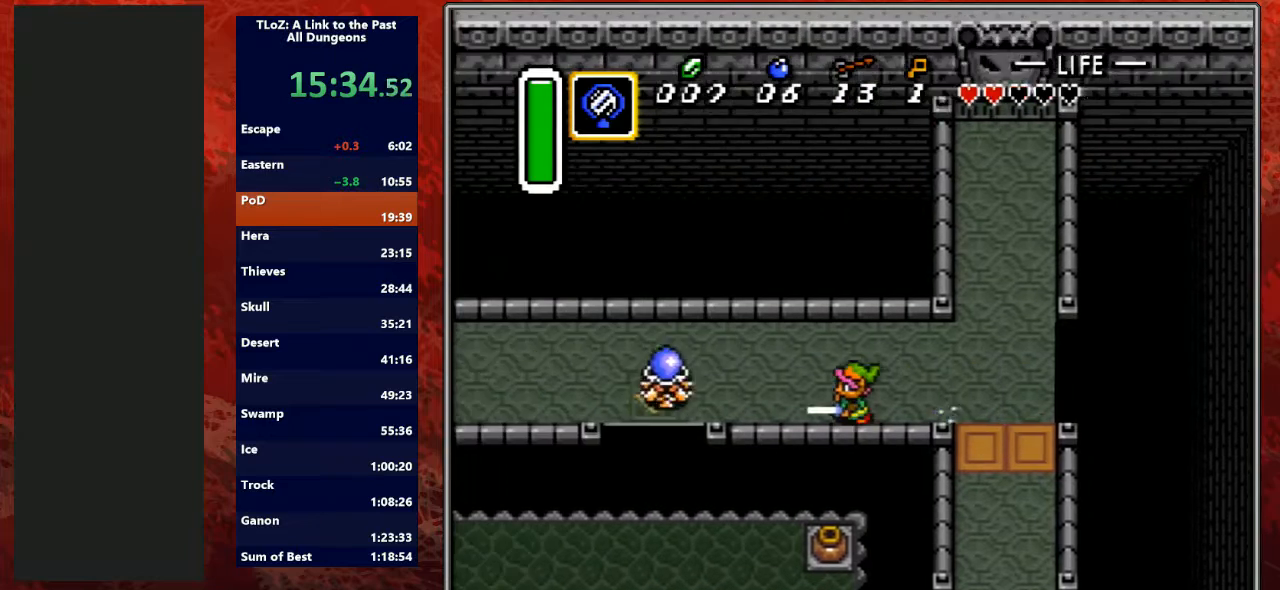
Gameplay with a controller (Nintendo layout); each line is a JSON object with the inputs held at the frame after it. "events" lists button and stick changes between this image and that frame as [ms after this image, input, new state], when the widget could be followed in between. Not read: L3 R3.
{"buttons": [], "events": [[67, "A", "up"]]}
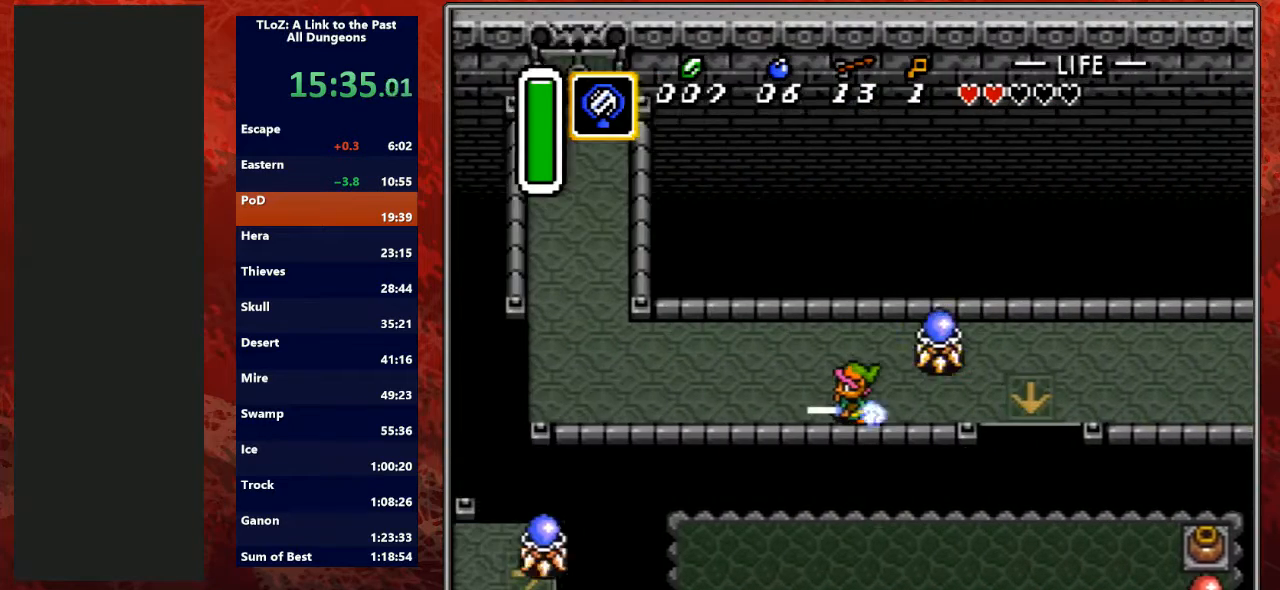
{"buttons": ["A"], "events": [[433, "DPAD_RIGHT", "down"], [467, "A", "down"], [500, "DPAD_RIGHT", "up"]]}
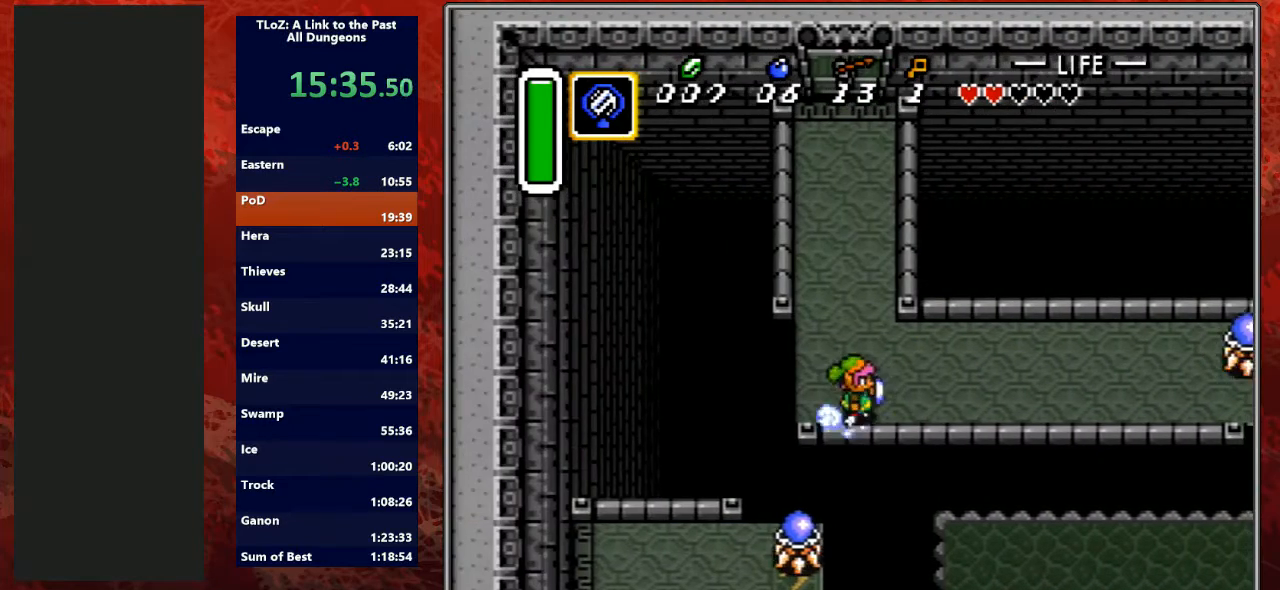
{"buttons": ["A"], "events": [[100, "DPAD_UP", "down"], [167, "DPAD_UP", "up"]]}
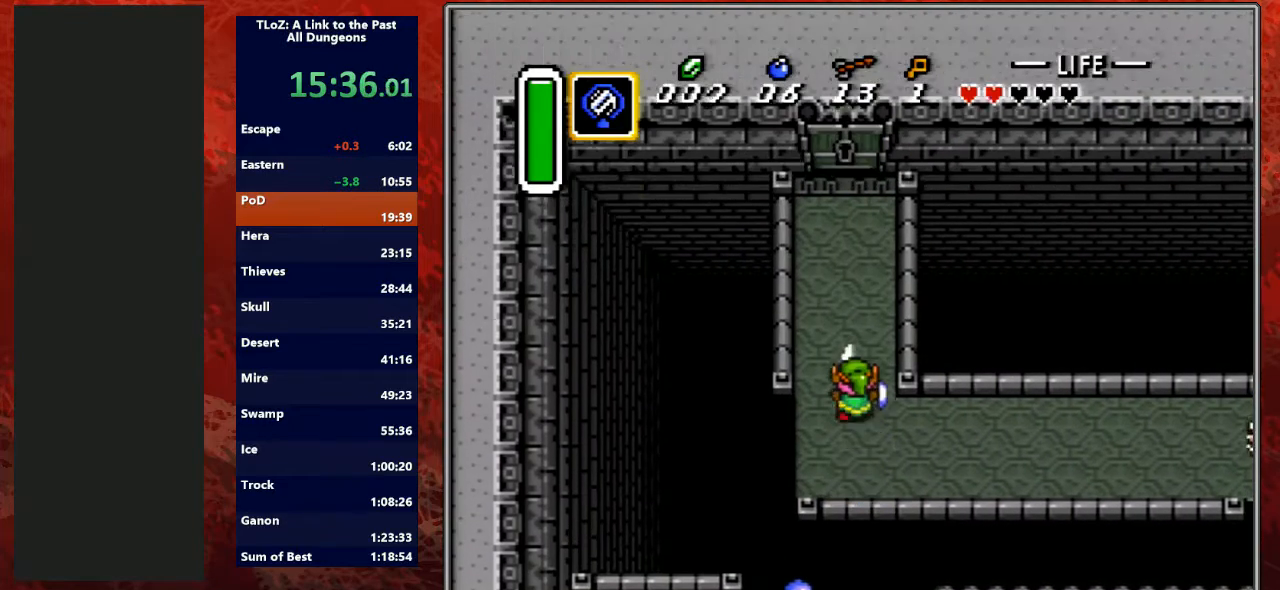
{"buttons": ["A"], "events": []}
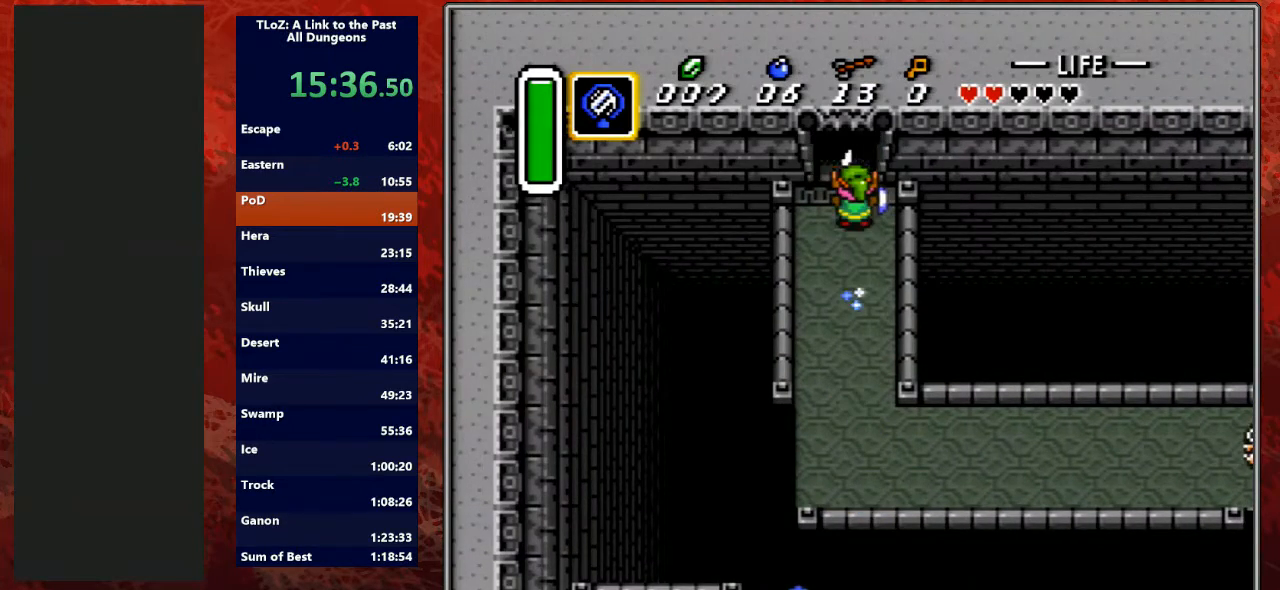
{"buttons": ["A", "DPAD_UP"], "events": [[500, "DPAD_UP", "down"]]}
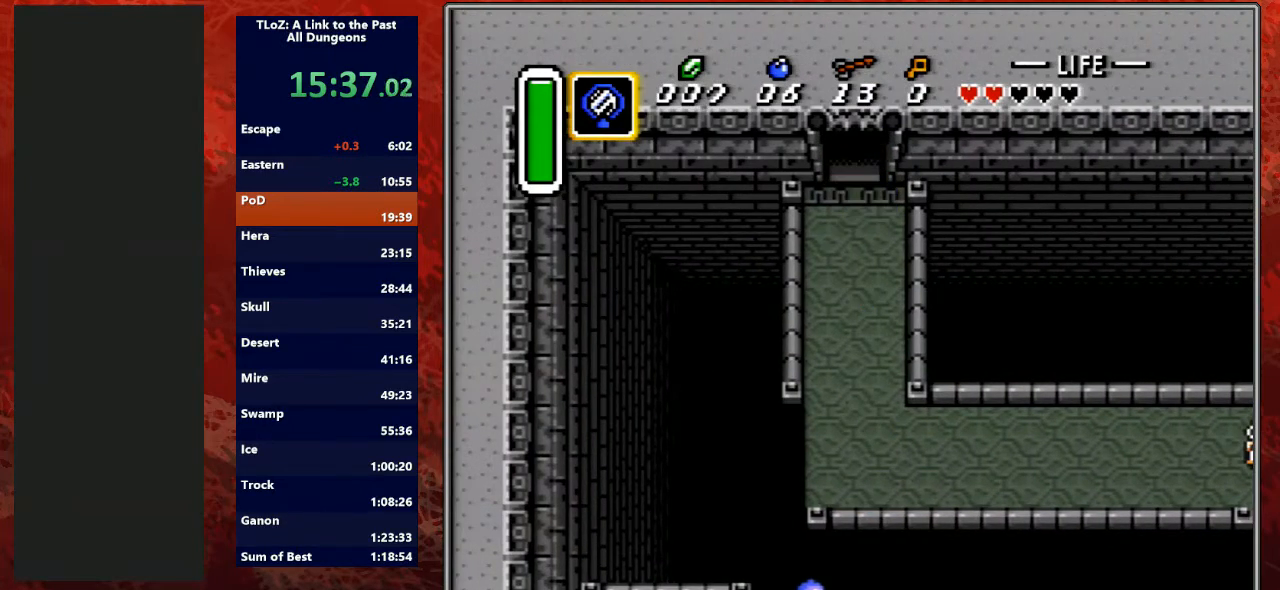
{"buttons": ["DPAD_UP"], "events": [[233, "A", "up"]]}
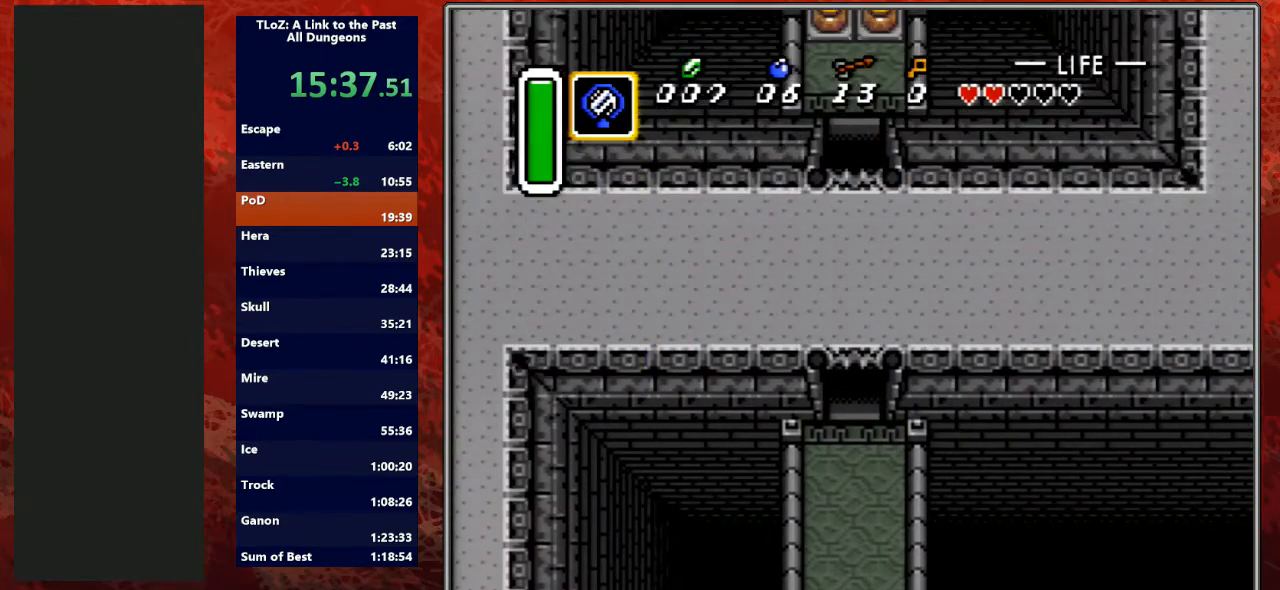
{"buttons": ["DPAD_UP"], "events": []}
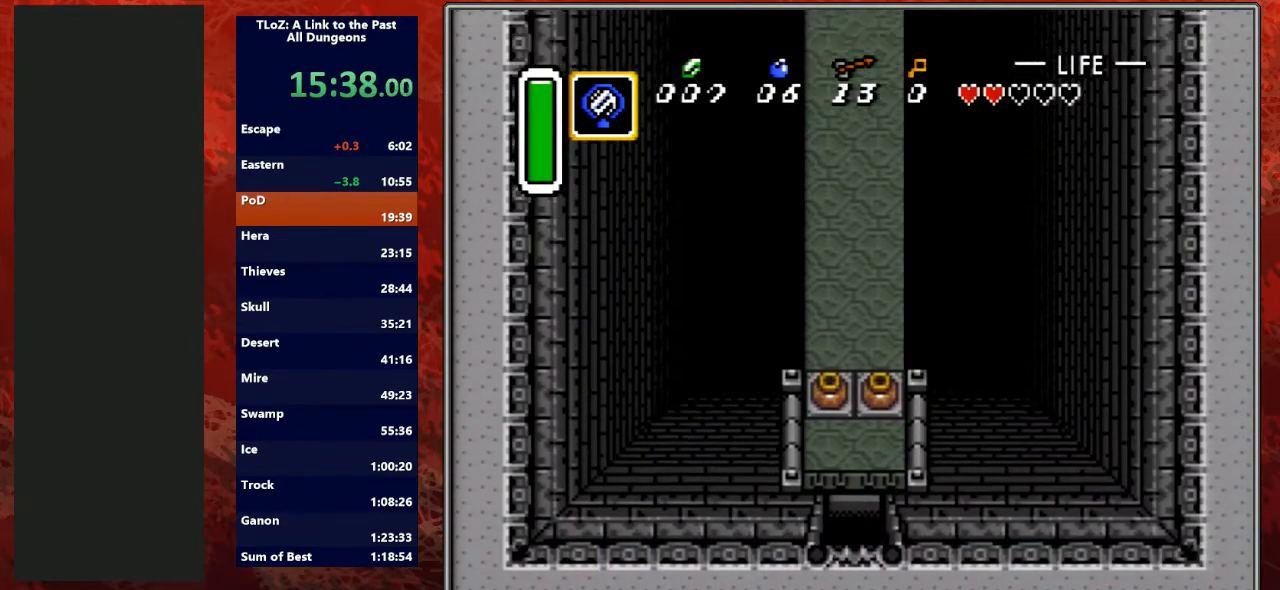
{"buttons": ["DPAD_UP"], "events": []}
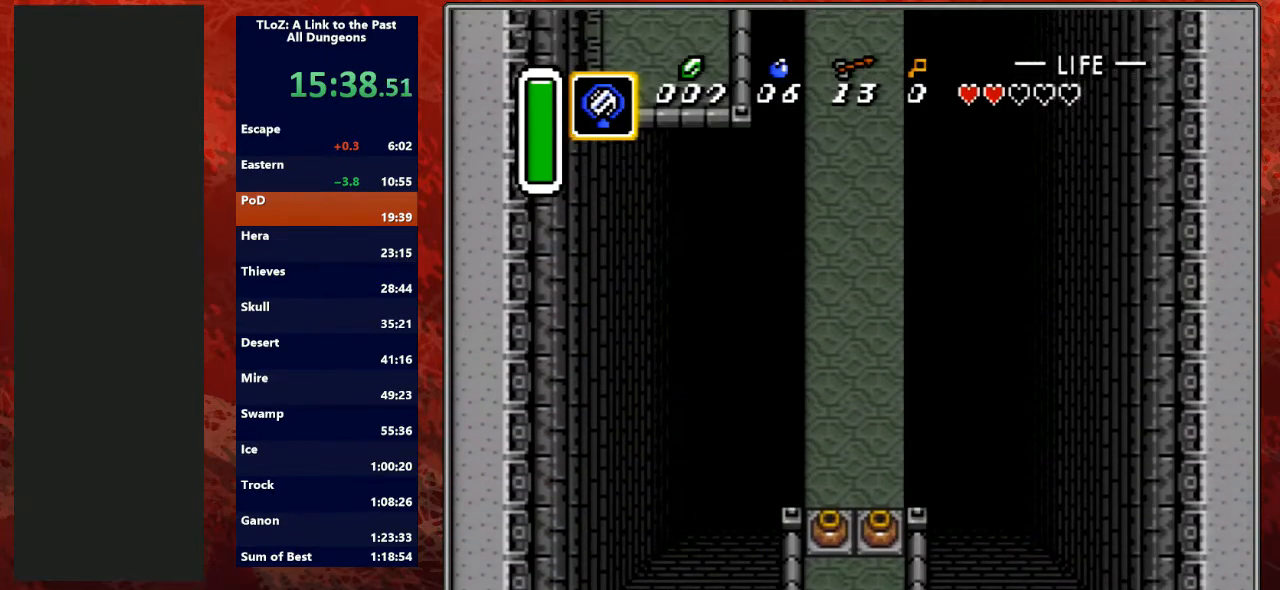
{"buttons": ["A", "DPAD_UP"], "events": [[67, "DPAD_LEFT", "down"], [333, "A", "down"], [433, "DPAD_LEFT", "up"]]}
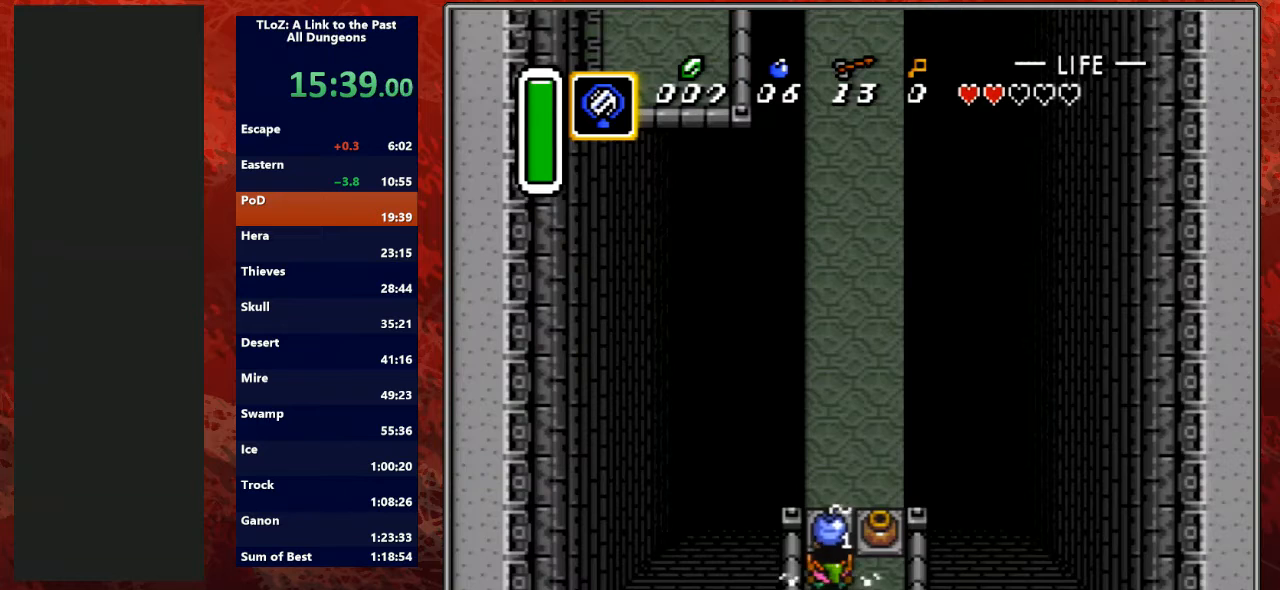
{"buttons": ["DPAD_UP"], "events": [[67, "A", "up"]]}
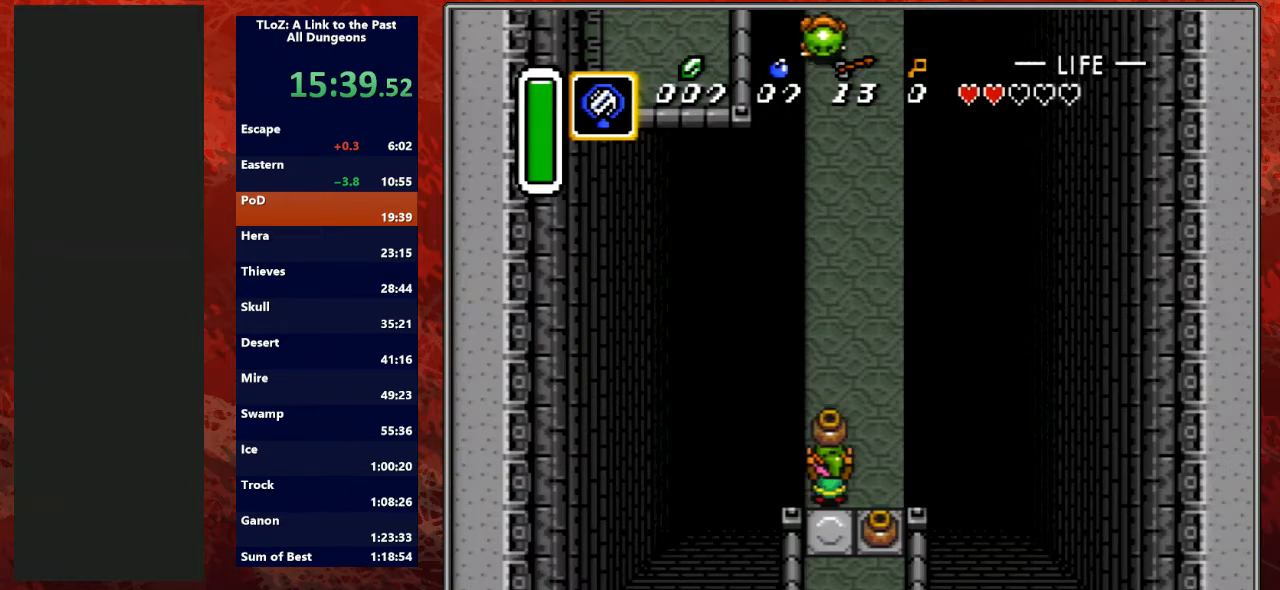
{"buttons": ["DPAD_UP"], "events": [[33, "DPAD_LEFT", "down"], [100, "DPAD_LEFT", "up"]]}
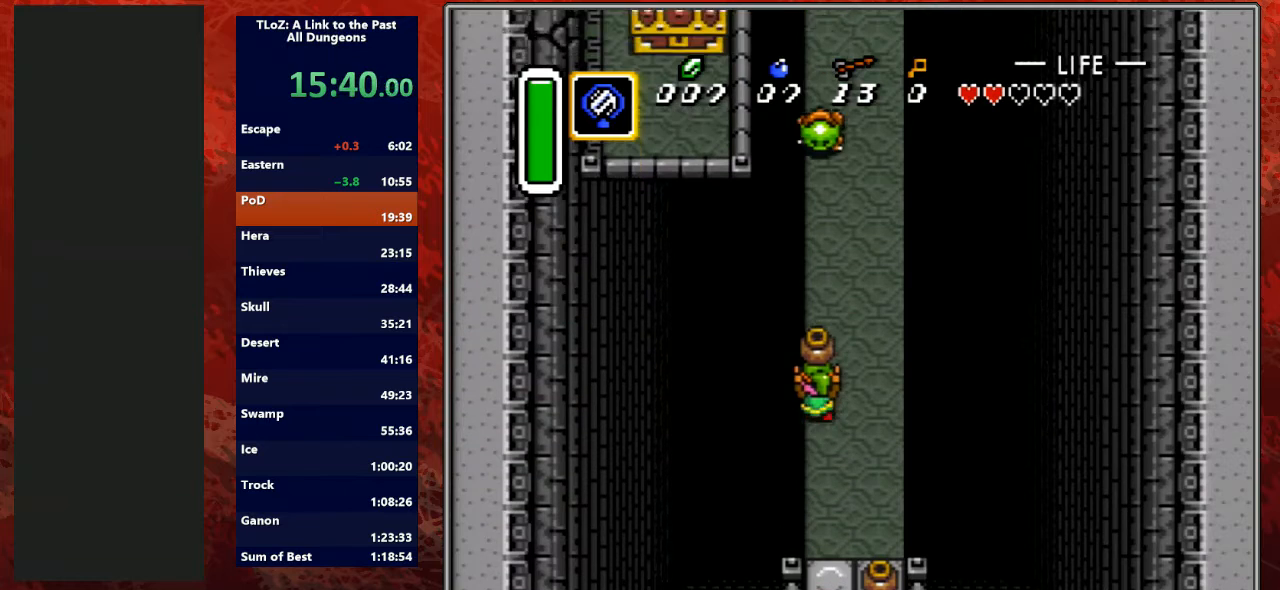
{"buttons": ["DPAD_UP"], "events": [[67, "DPAD_LEFT", "down"], [133, "A", "down"], [133, "DPAD_LEFT", "up"], [267, "A", "up"]]}
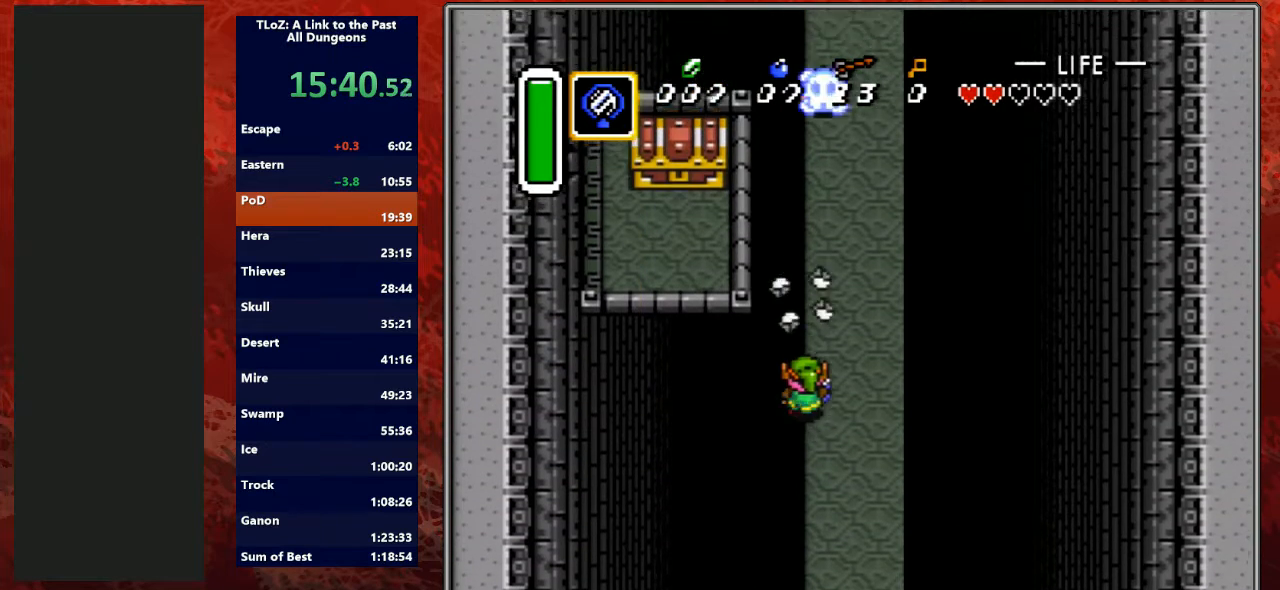
{"buttons": [], "events": [[167, "DPAD_RIGHT", "down"], [200, "DPAD_UP", "up"], [200, "START", "down"], [233, "DPAD_RIGHT", "up"], [400, "START", "up"]]}
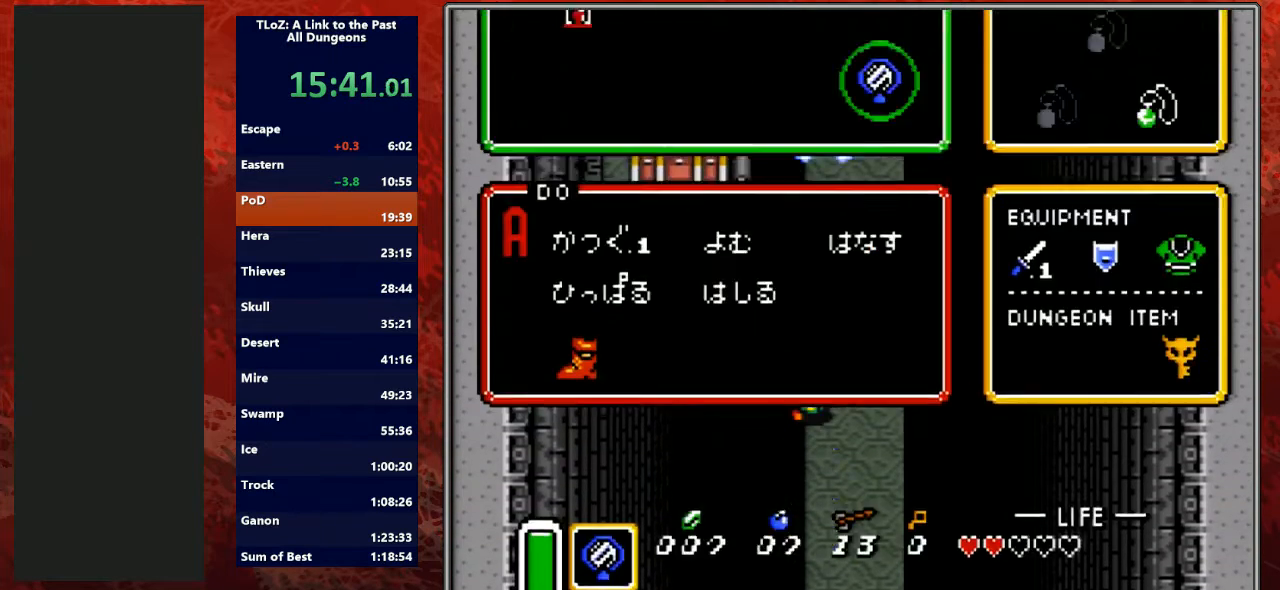
{"buttons": [], "events": [[467, "DPAD_RIGHT", "down"], [500, "DPAD_RIGHT", "up"]]}
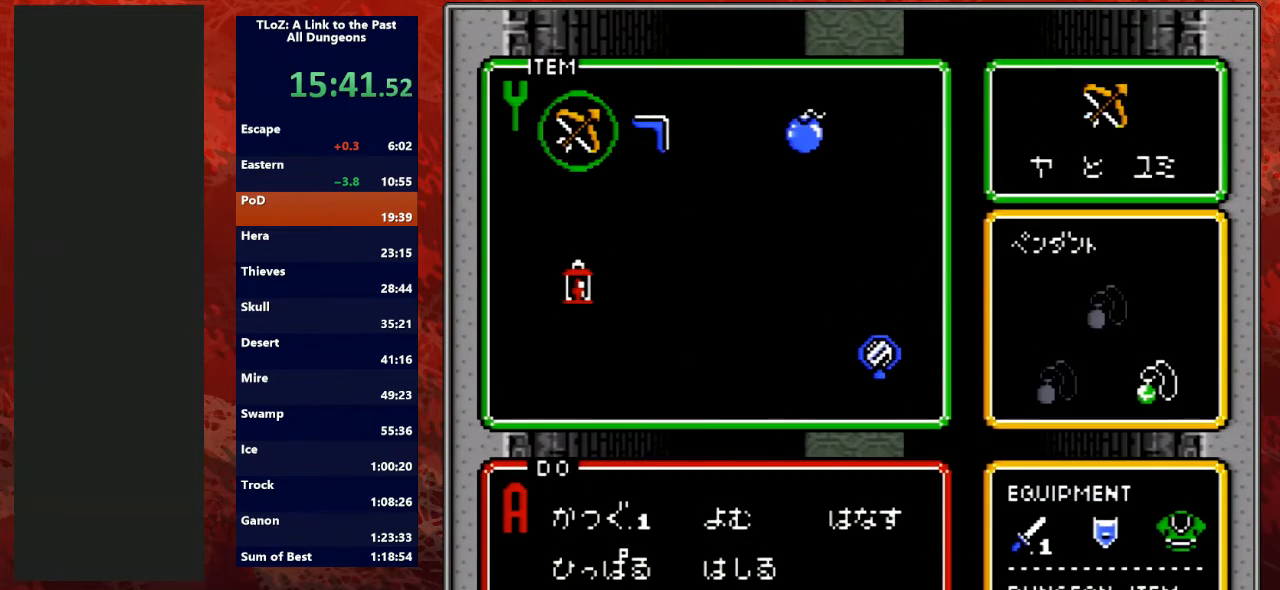
{"buttons": ["START"], "events": [[100, "DPAD_RIGHT", "down"], [200, "DPAD_RIGHT", "up"], [267, "DPAD_RIGHT", "down"], [333, "DPAD_RIGHT", "up"], [400, "START", "down"]]}
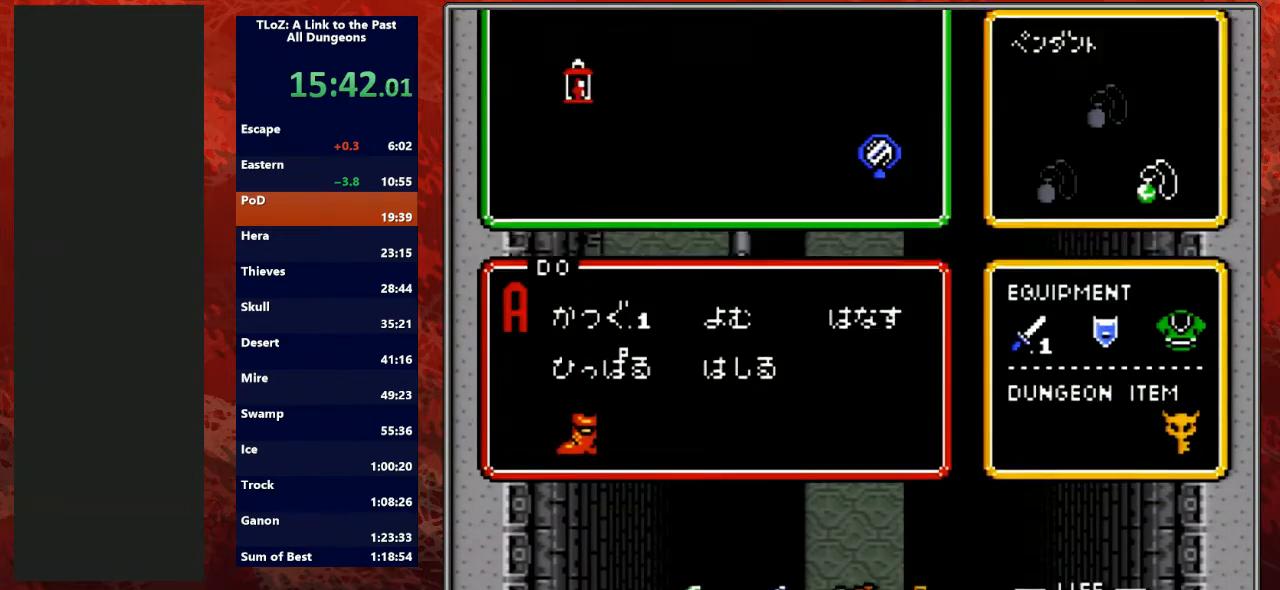
{"buttons": ["SELECT"], "events": [[33, "START", "up"], [500, "SELECT", "down"]]}
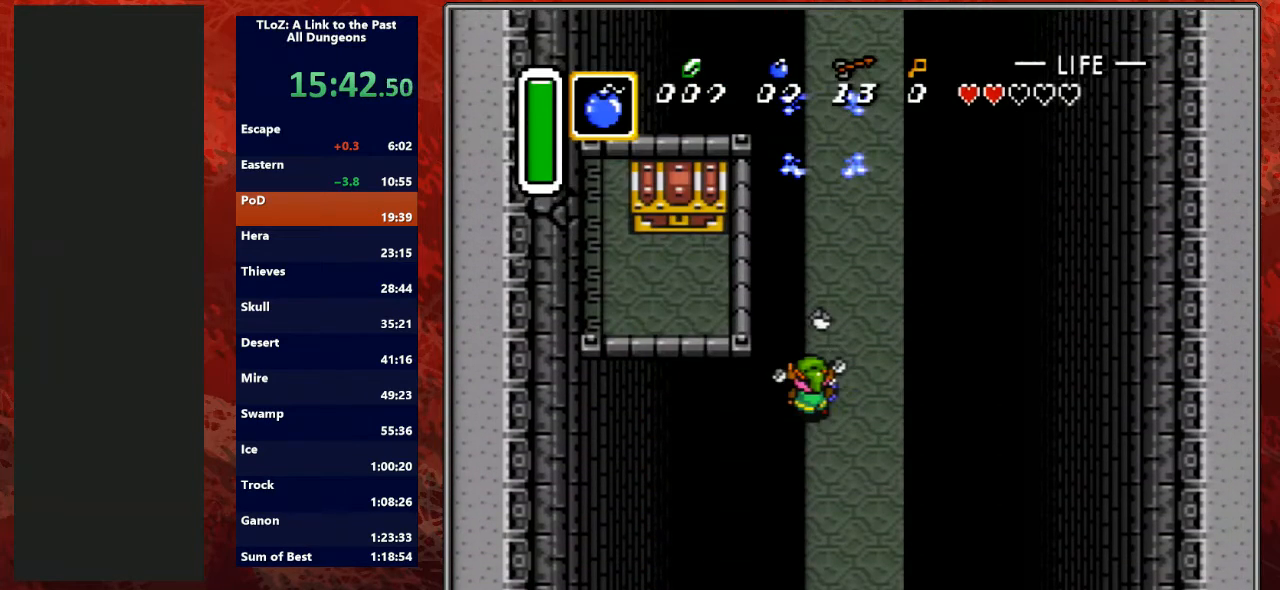
{"buttons": ["DPAD_UP"], "events": [[167, "SELECT", "up"], [333, "DPAD_UP", "down"]]}
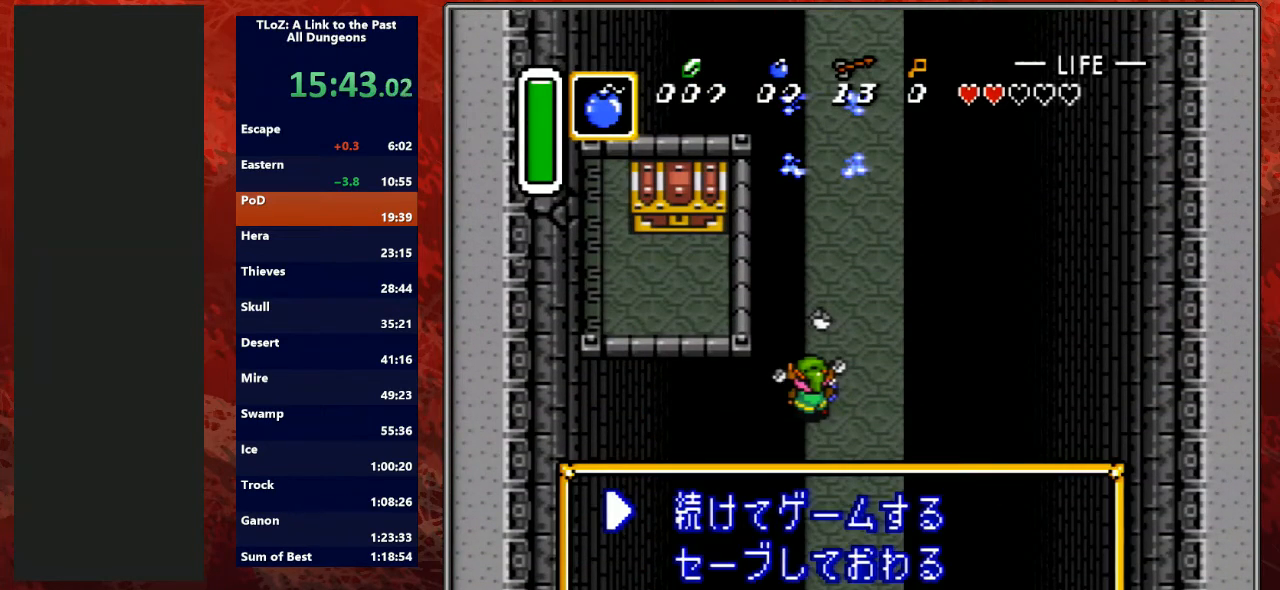
{"buttons": ["Y", "DPAD_UP"], "events": [[433, "Y", "down"]]}
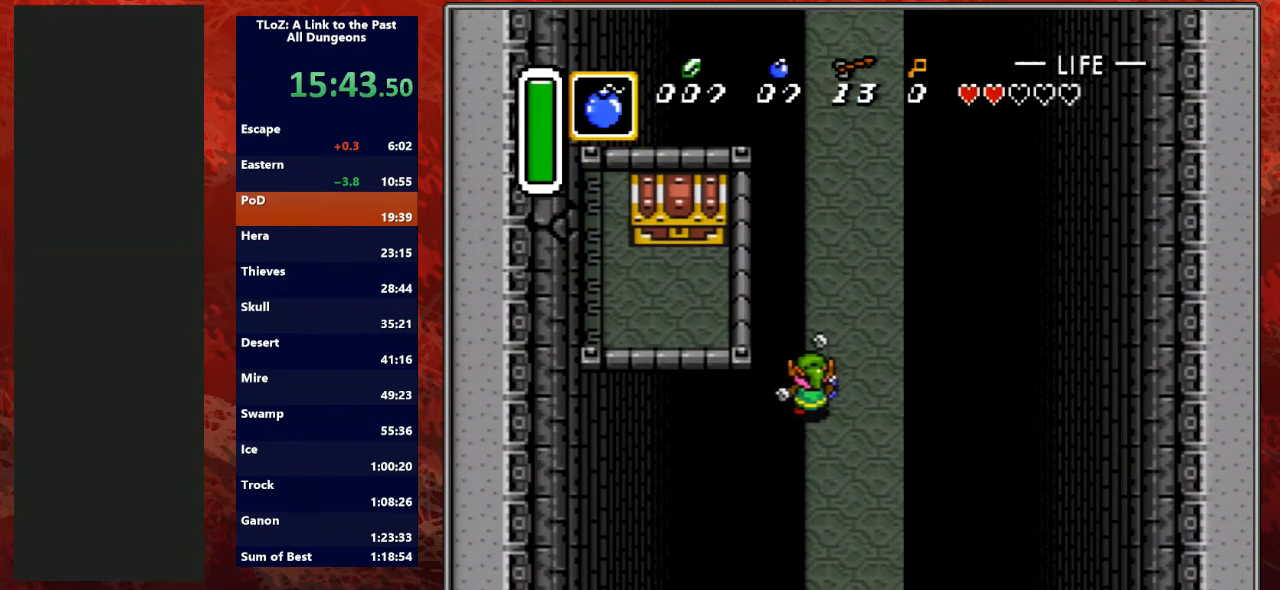
{"buttons": ["DPAD_DOWN"], "events": [[33, "SELECT", "down"], [133, "Y", "up"], [167, "SELECT", "up"], [333, "DPAD_UP", "up"], [367, "DPAD_RIGHT", "down"], [400, "DPAD_RIGHT", "up"], [500, "DPAD_DOWN", "down"]]}
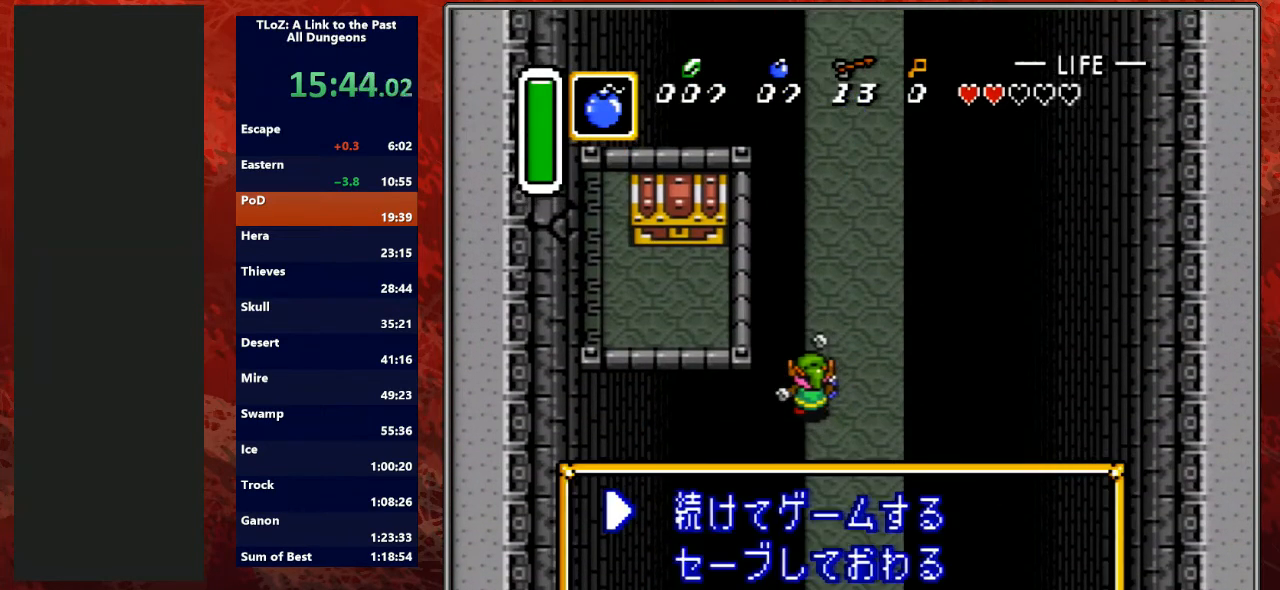
{"buttons": [], "events": [[200, "DPAD_DOWN", "up"]]}
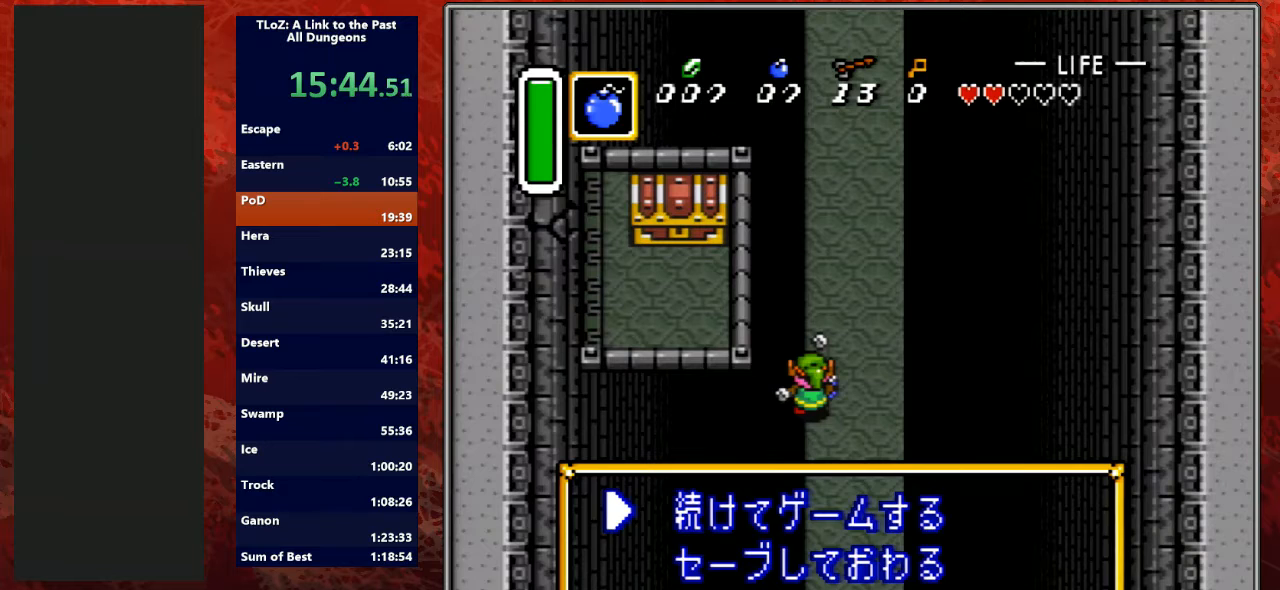
{"buttons": ["DPAD_UP"], "events": [[167, "B", "down"], [267, "B", "up"], [267, "DPAD_RIGHT", "down"], [333, "DPAD_RIGHT", "up"], [367, "Y", "down"], [433, "Y", "up"], [500, "DPAD_UP", "down"]]}
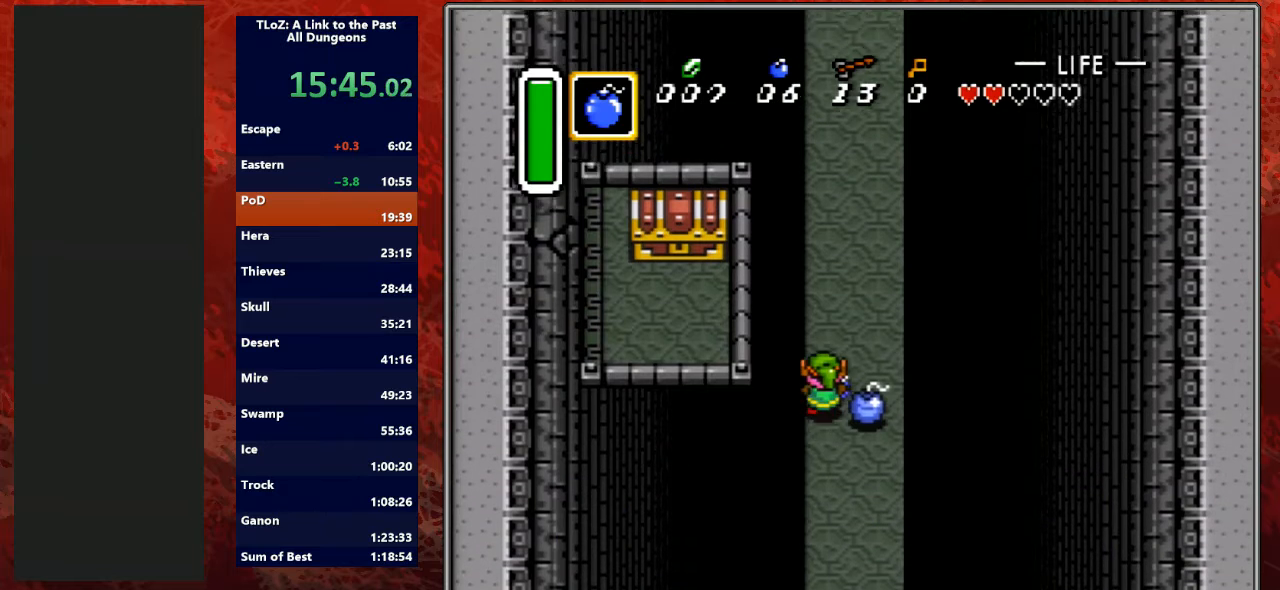
{"buttons": [], "events": [[100, "DPAD_UP", "up"], [133, "SELECT", "down"], [167, "SELECT", "up"], [200, "SELECT", "down"], [233, "SELECT", "up"]]}
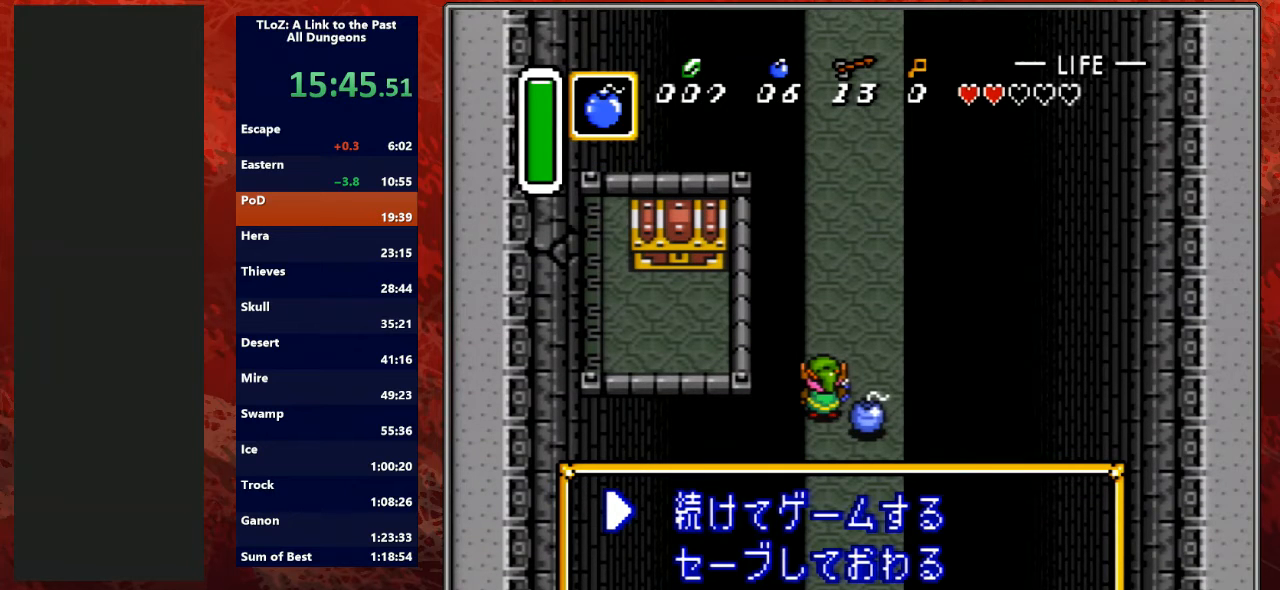
{"buttons": [], "events": []}
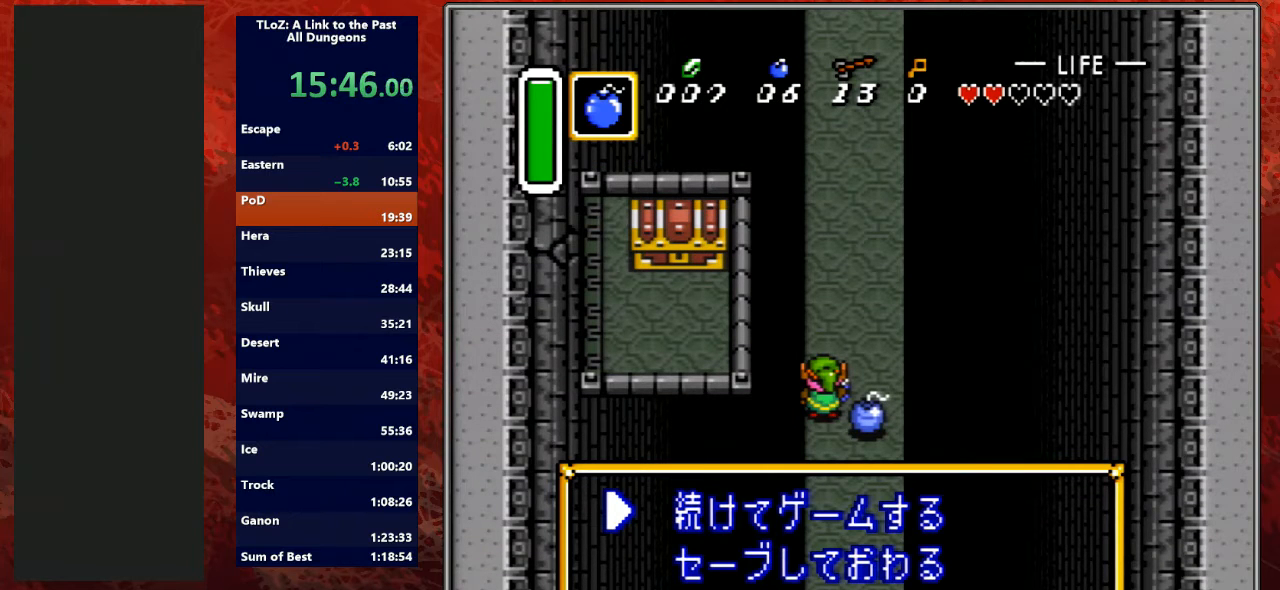
{"buttons": [], "events": []}
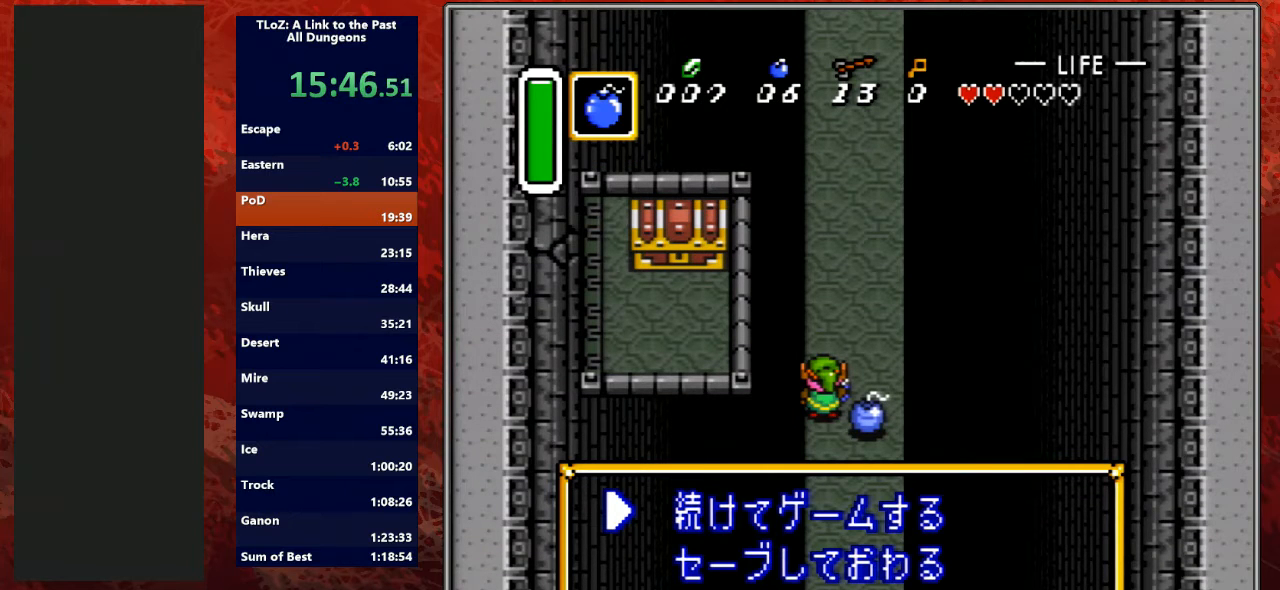
{"buttons": ["START"], "events": [[500, "START", "down"]]}
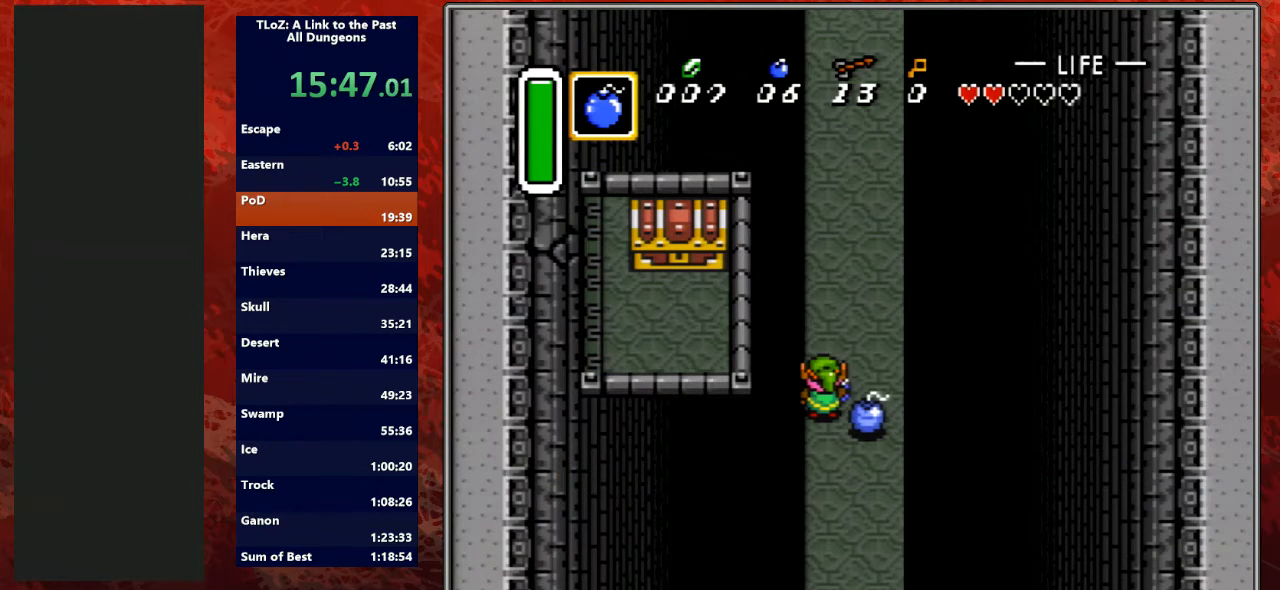
{"buttons": ["B"], "events": [[133, "START", "up"], [367, "B", "down"]]}
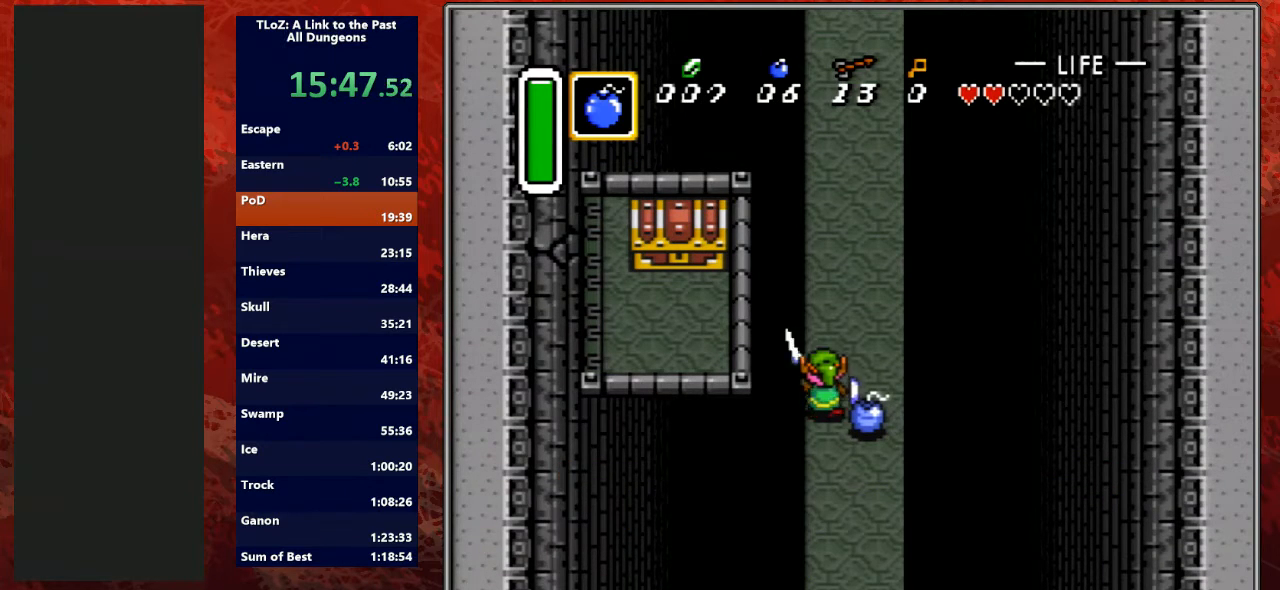
{"buttons": [], "events": [[100, "B", "up"], [233, "START", "down"], [433, "START", "up"]]}
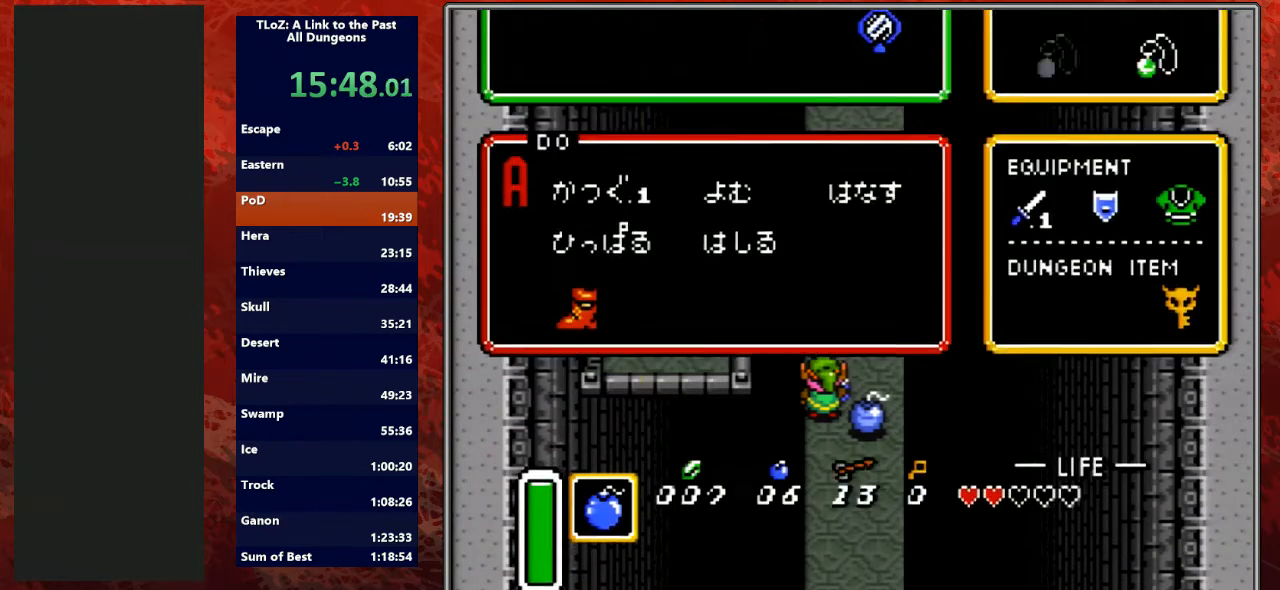
{"buttons": [], "events": [[467, "DPAD_RIGHT", "down"], [500, "DPAD_RIGHT", "up"]]}
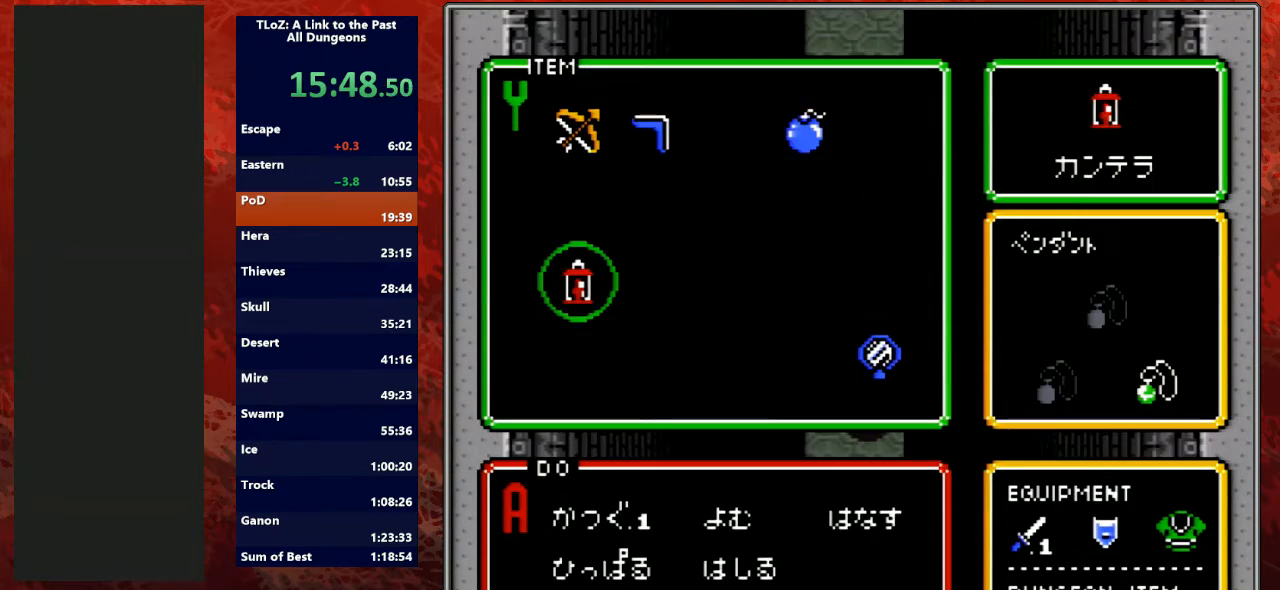
{"buttons": [], "events": [[100, "DPAD_RIGHT", "down"], [167, "DPAD_RIGHT", "up"], [167, "START", "down"], [300, "START", "up"]]}